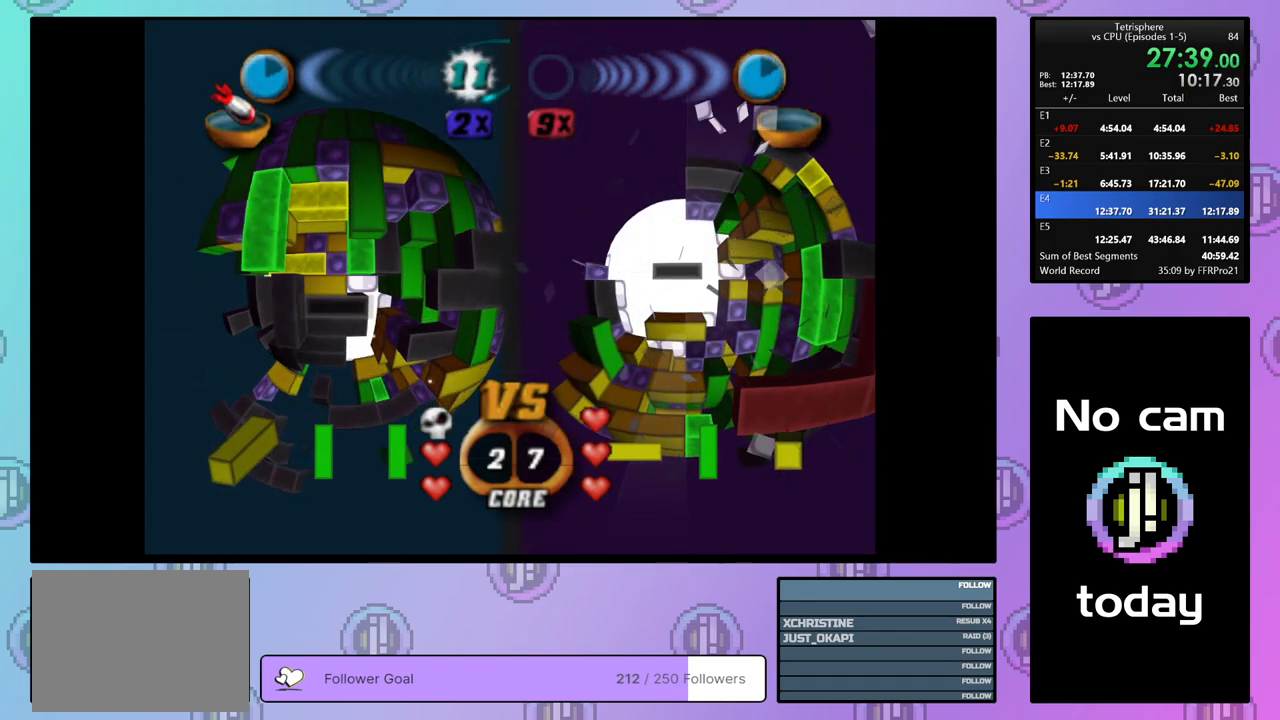
Gameplay with a controller (PlayStation layout); each line is a JSON object with the inputs held at the frame after it. "events" lists button and stick changes between this image and that frame as [ms after this image, input, new state], when the widget could be followed in between. Not read: left_stick.
{"buttons": ["SQUARE", "DPAD_RIGHT"], "right_stick": "center", "events": [[17, "SQUARE", "up"], [83, "DPAD_UP", "down"], [167, "DPAD_UP", "up"], [267, "DPAD_LEFT", "down"], [367, "DPAD_LEFT", "up"], [383, "SQUARE", "down"], [500, "DPAD_RIGHT", "down"]]}
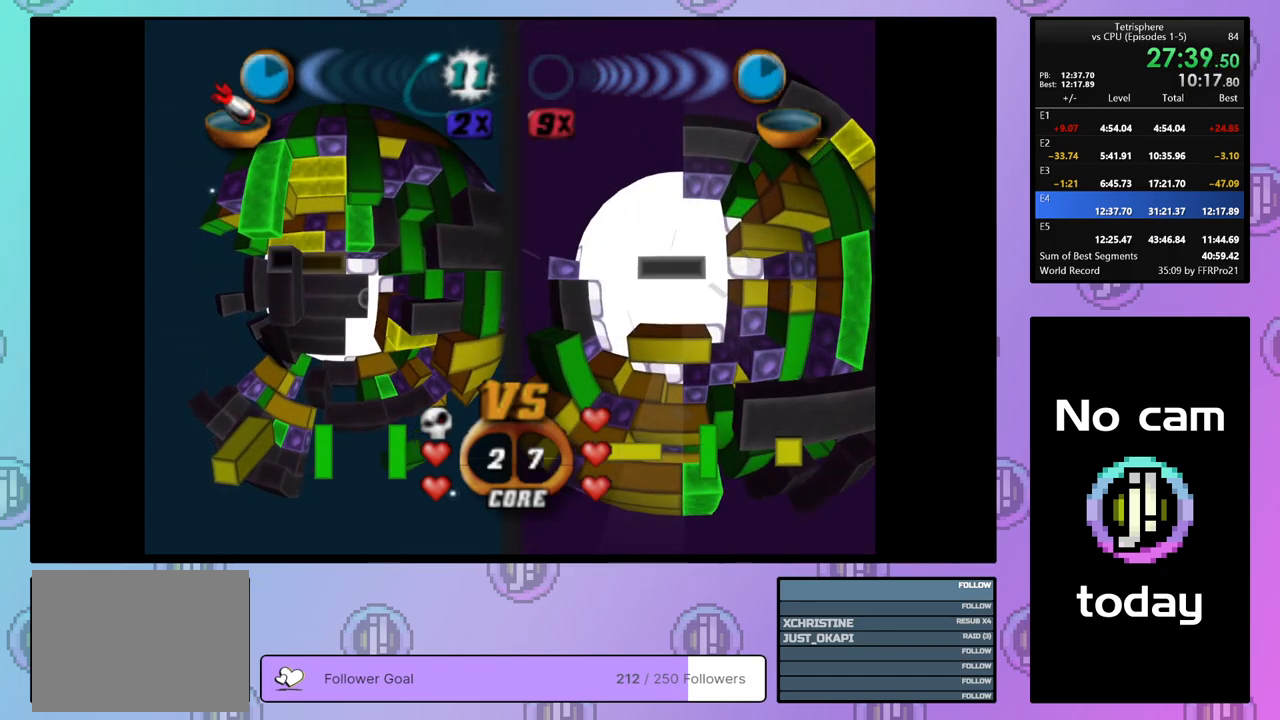
{"buttons": ["CROSS"], "right_stick": "center", "events": [[117, "DPAD_RIGHT", "up"], [350, "SQUARE", "up"], [467, "CROSS", "down"]]}
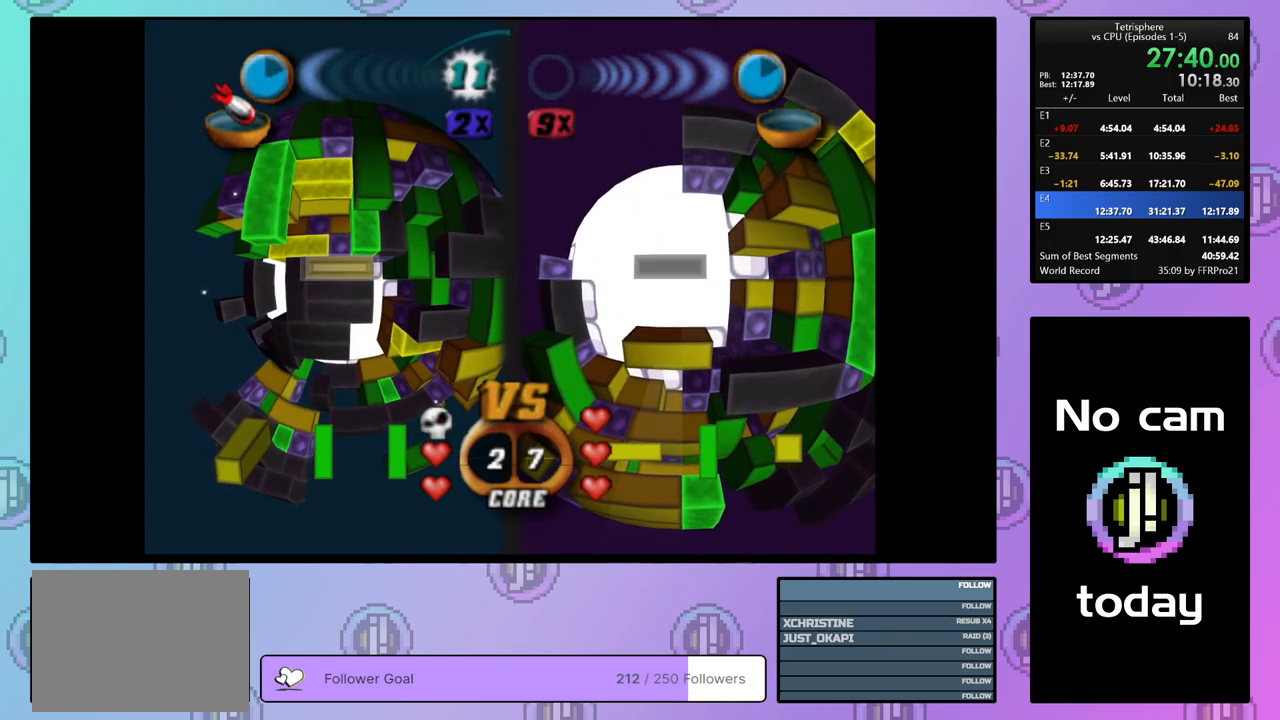
{"buttons": [], "right_stick": "center", "events": [[117, "CROSS", "up"], [167, "DPAD_RIGHT", "down"], [267, "DPAD_RIGHT", "up"], [383, "DPAD_UP", "down"], [450, "DPAD_UP", "up"]]}
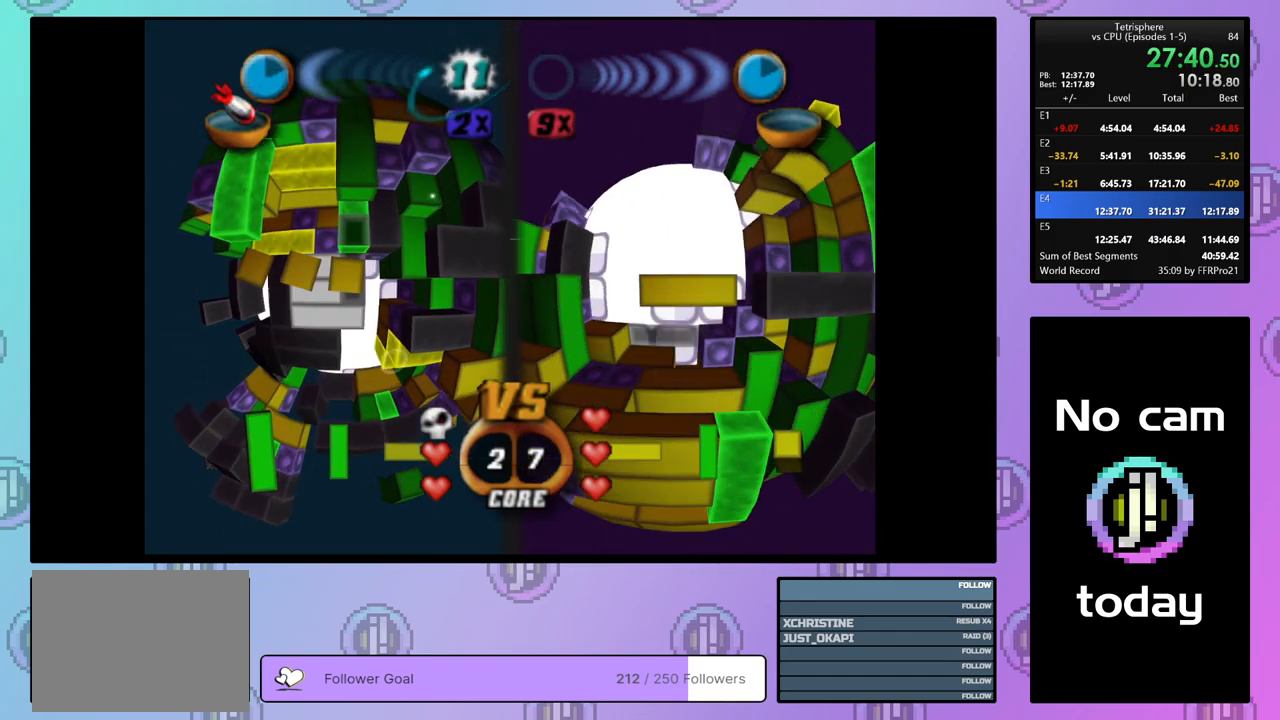
{"buttons": ["SQUARE", "DPAD_DOWN"], "right_stick": "center", "events": [[17, "DPAD_UP", "down"], [117, "DPAD_UP", "up"], [183, "SQUARE", "down"], [317, "DPAD_DOWN", "down"], [383, "DPAD_DOWN", "up"], [450, "DPAD_DOWN", "down"]]}
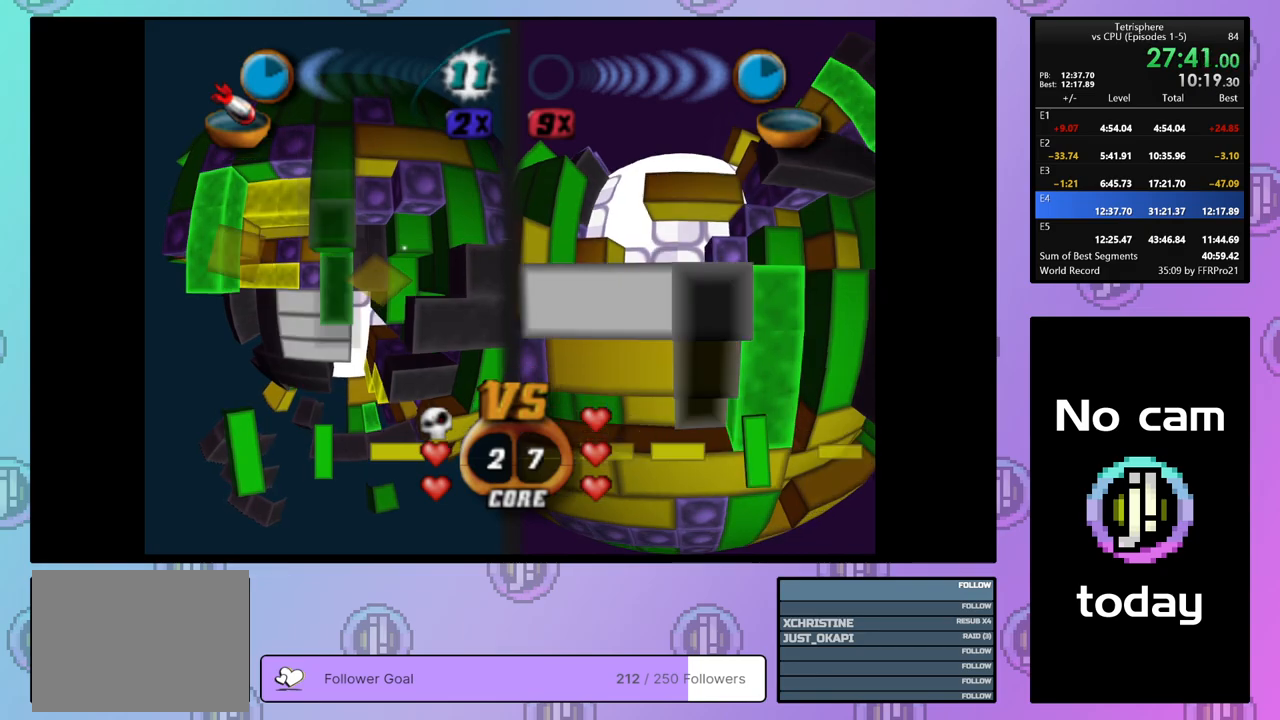
{"buttons": ["SQUARE"], "right_stick": "center", "events": [[33, "DPAD_DOWN", "up"], [100, "DPAD_DOWN", "down"], [167, "DPAD_DOWN", "up"], [267, "DPAD_RIGHT", "down"], [367, "DPAD_RIGHT", "up"]]}
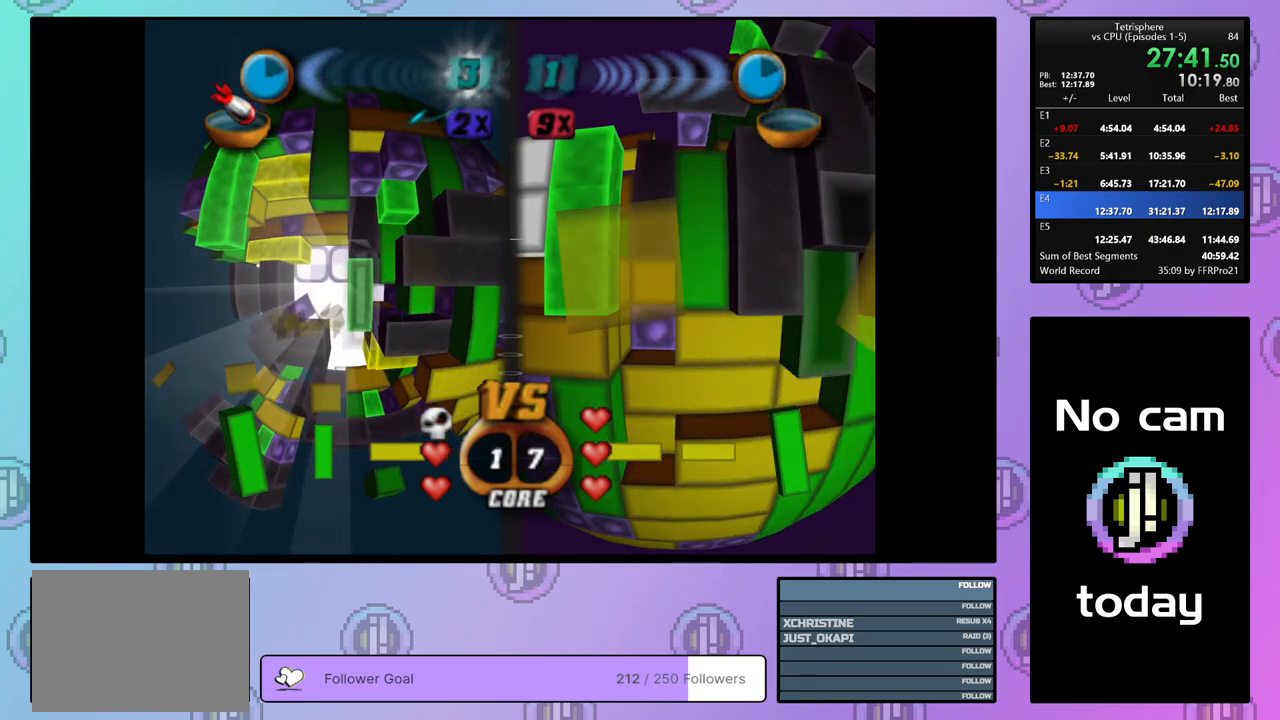
{"buttons": [], "right_stick": "center", "events": [[200, "SQUARE", "up"], [300, "CROSS", "down"], [417, "CROSS", "up"], [450, "DPAD_LEFT", "down"], [500, "DPAD_LEFT", "up"]]}
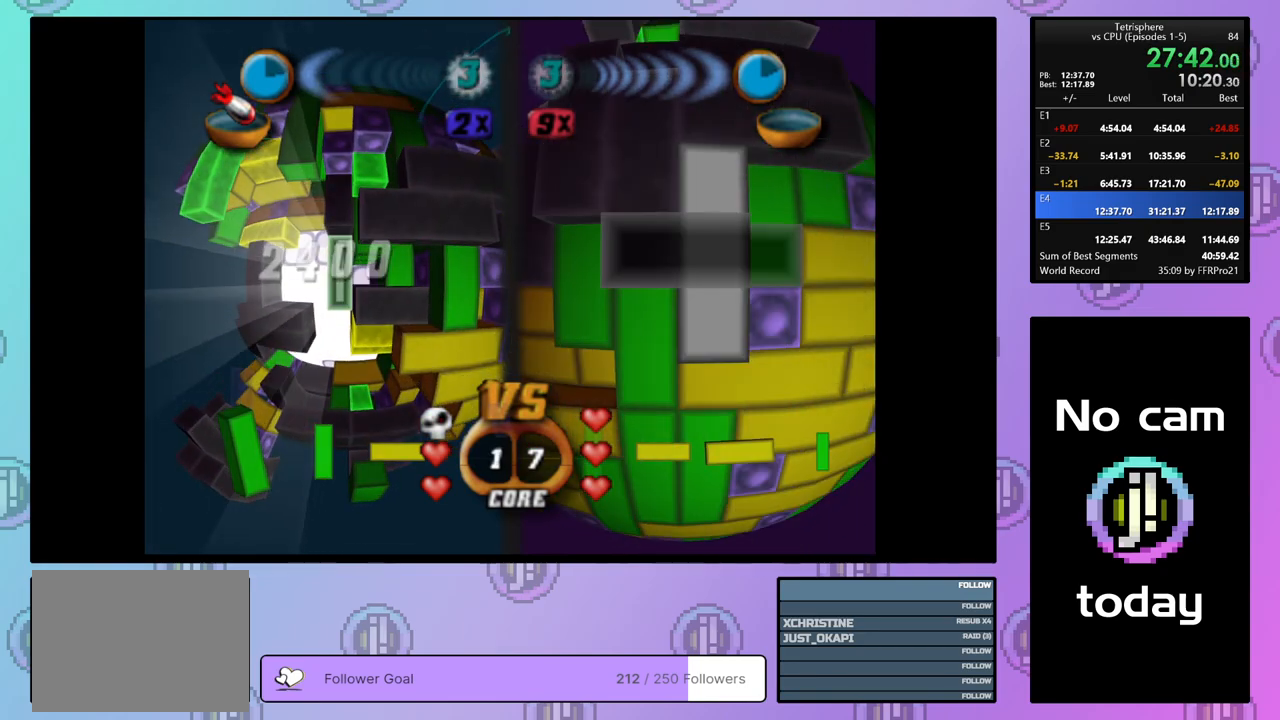
{"buttons": [], "right_stick": "center", "events": [[100, "DPAD_LEFT", "down"], [167, "DPAD_LEFT", "up"], [233, "DPAD_LEFT", "down"], [317, "DPAD_LEFT", "up"], [367, "DPAD_LEFT", "down"], [450, "DPAD_LEFT", "up"]]}
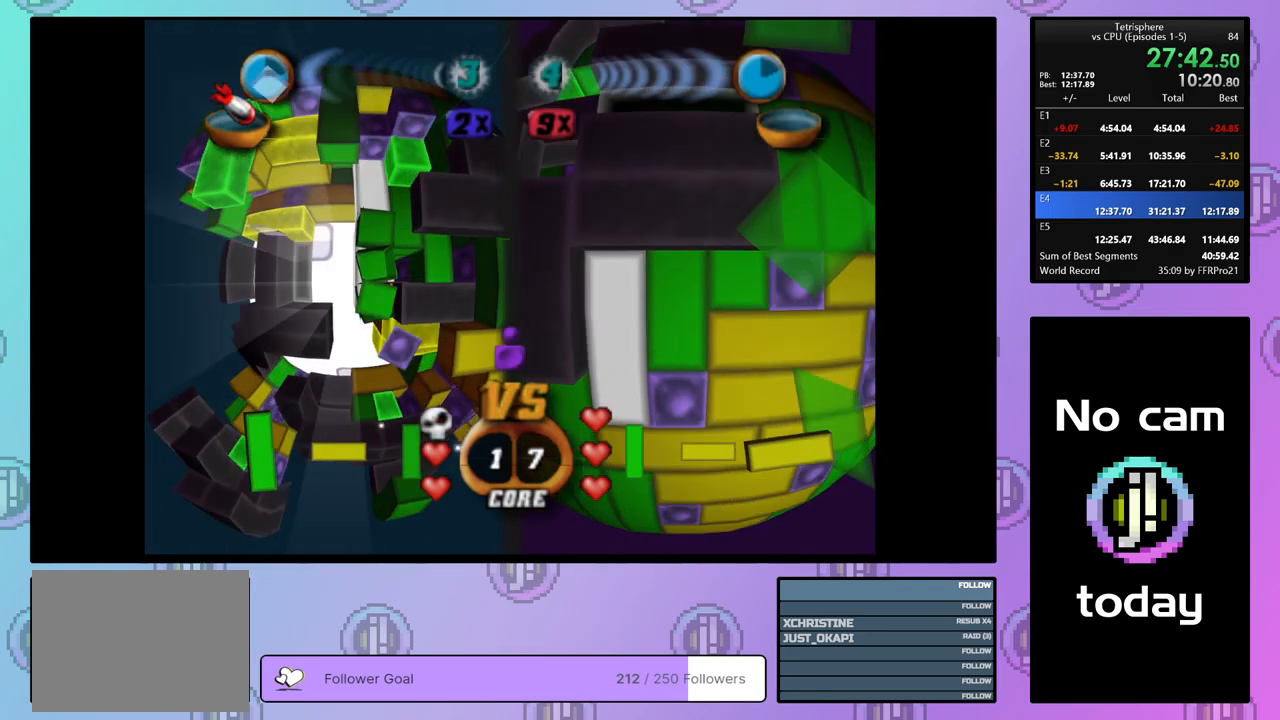
{"buttons": ["DPAD_LEFT"], "right_stick": "center", "events": [[233, "DPAD_RIGHT", "down"], [317, "DPAD_RIGHT", "up"], [500, "DPAD_LEFT", "down"]]}
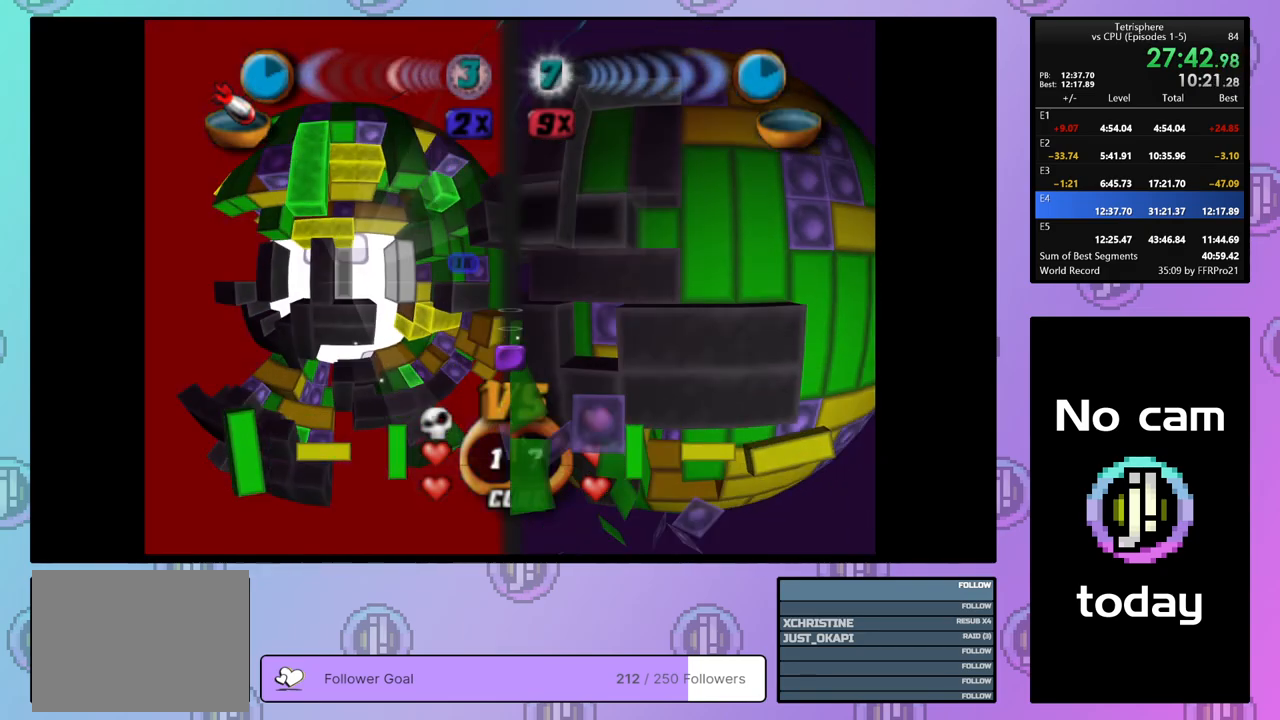
{"buttons": ["SQUARE", "DPAD_LEFT"], "right_stick": "center", "events": [[83, "DPAD_LEFT", "up"], [183, "SQUARE", "down"], [317, "DPAD_LEFT", "down"], [383, "DPAD_LEFT", "up"], [450, "DPAD_LEFT", "down"]]}
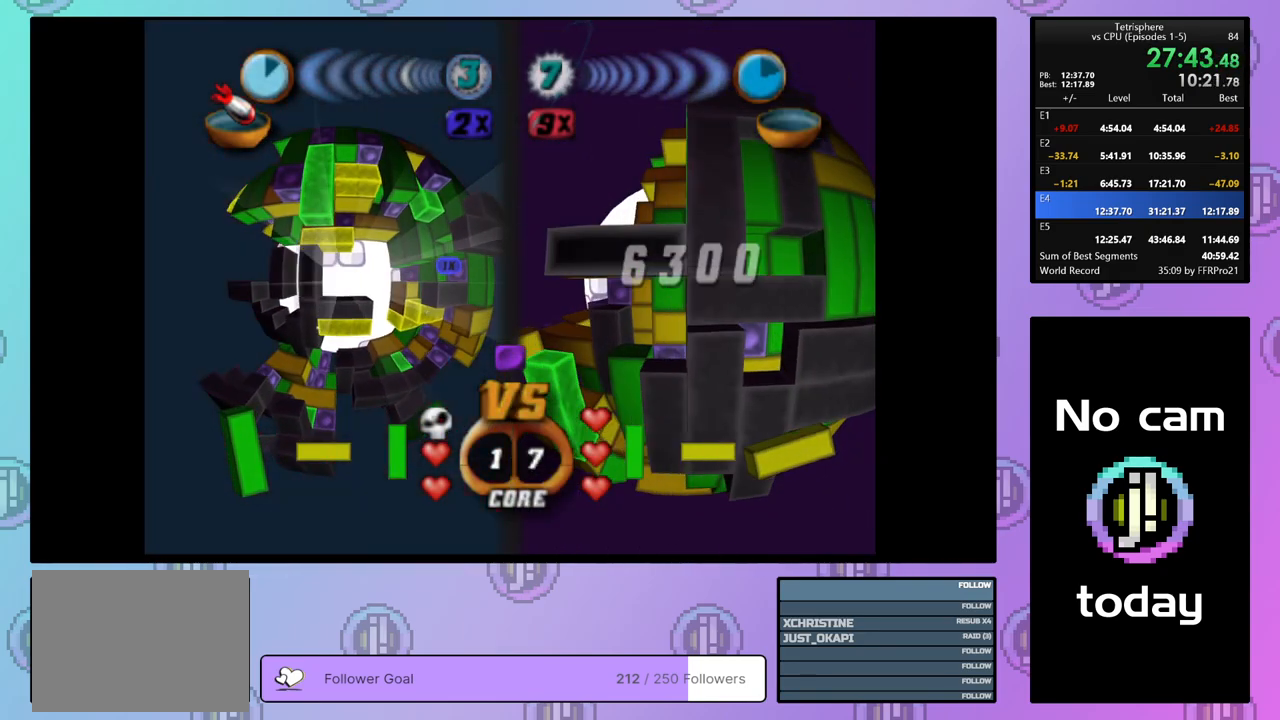
{"buttons": [], "right_stick": "center", "events": [[33, "DPAD_LEFT", "up"], [250, "DPAD_UP", "down"], [317, "DPAD_UP", "up"], [467, "SQUARE", "up"]]}
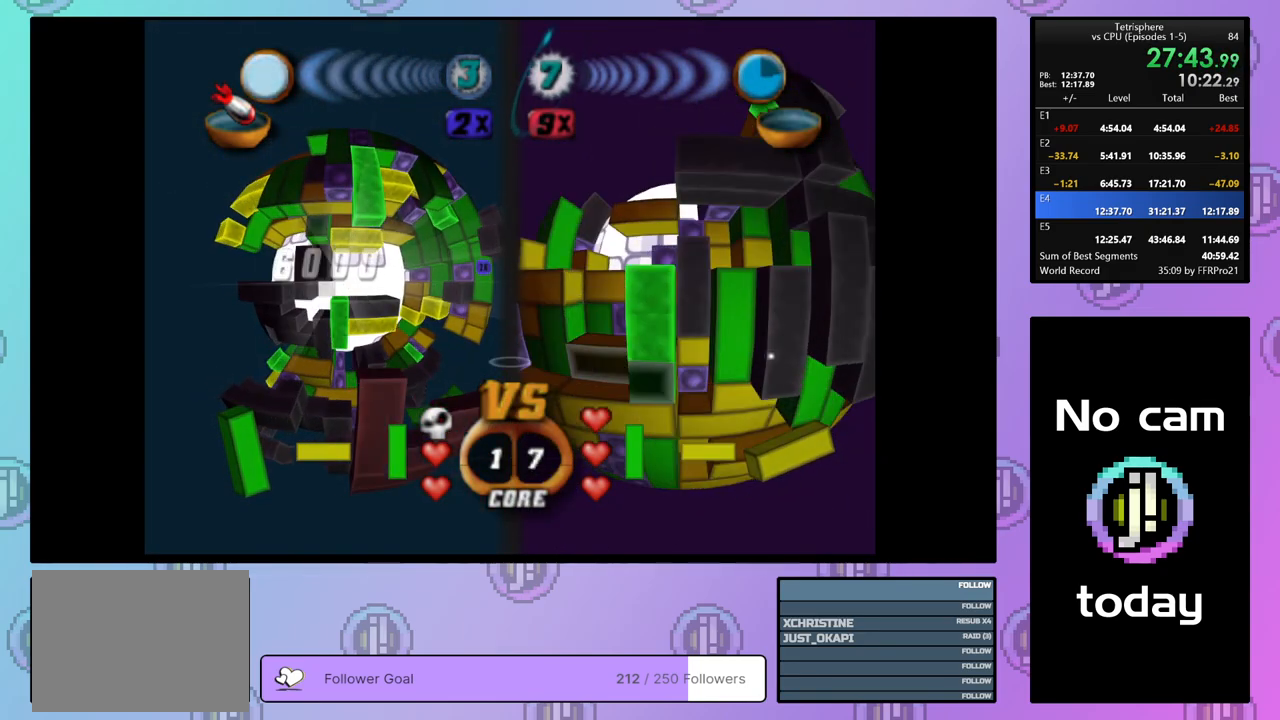
{"buttons": ["SQUARE"], "right_stick": "center", "events": [[300, "SQUARE", "down"], [400, "DPAD_DOWN", "down"], [483, "DPAD_DOWN", "up"]]}
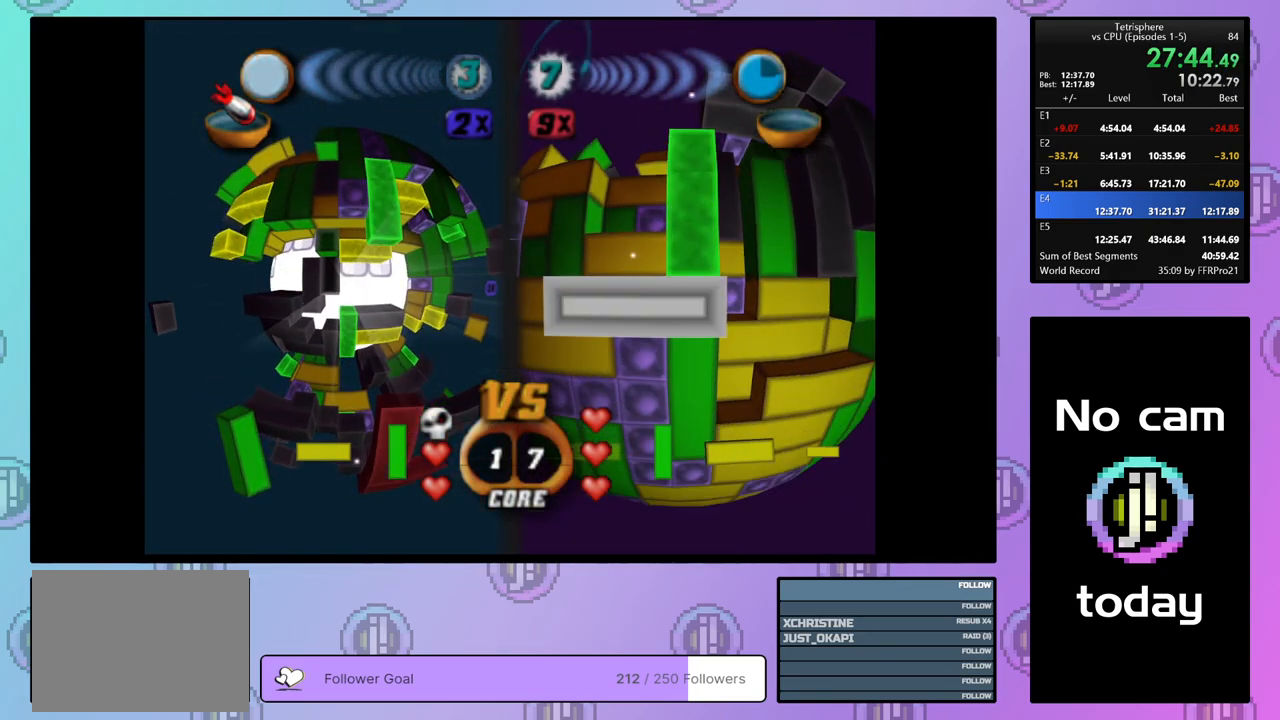
{"buttons": [], "right_stick": "center", "events": [[133, "SQUARE", "up"]]}
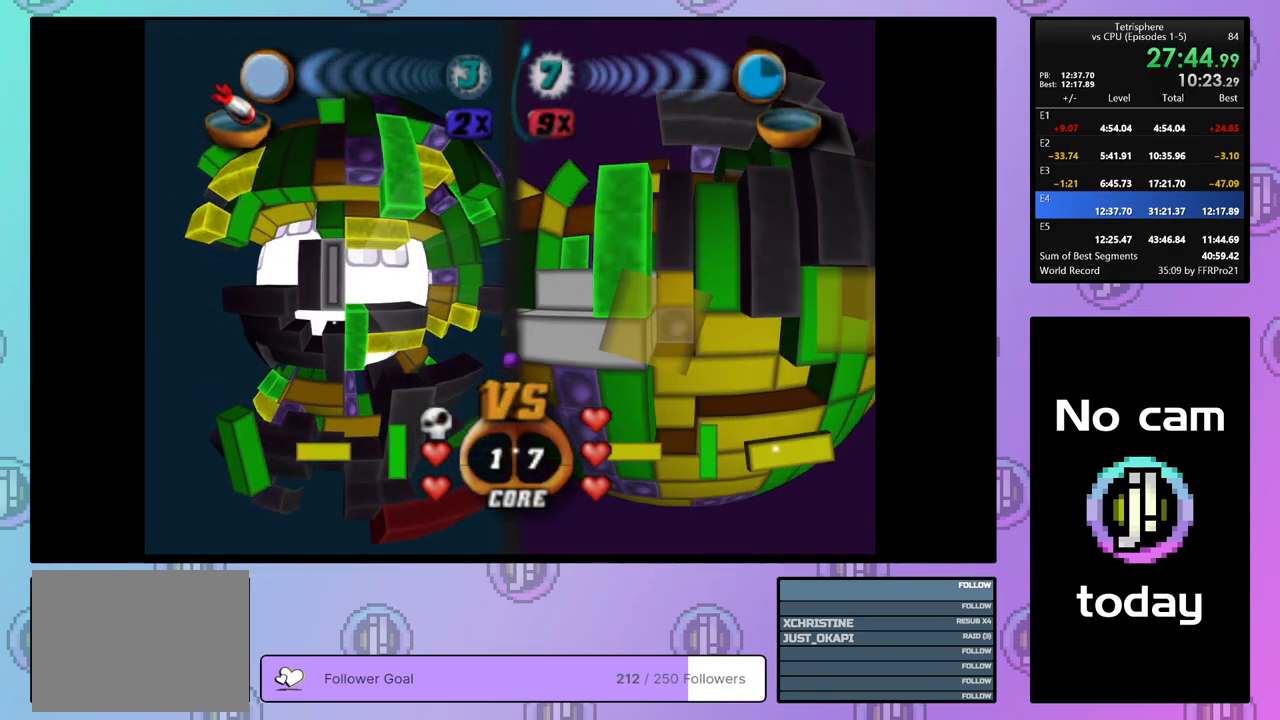
{"buttons": [], "right_stick": "center", "events": [[100, "CROSS", "down"], [233, "CROSS", "up"], [267, "DPAD_RIGHT", "down"], [367, "DPAD_RIGHT", "up"], [433, "DPAD_RIGHT", "down"], [483, "DPAD_RIGHT", "up"]]}
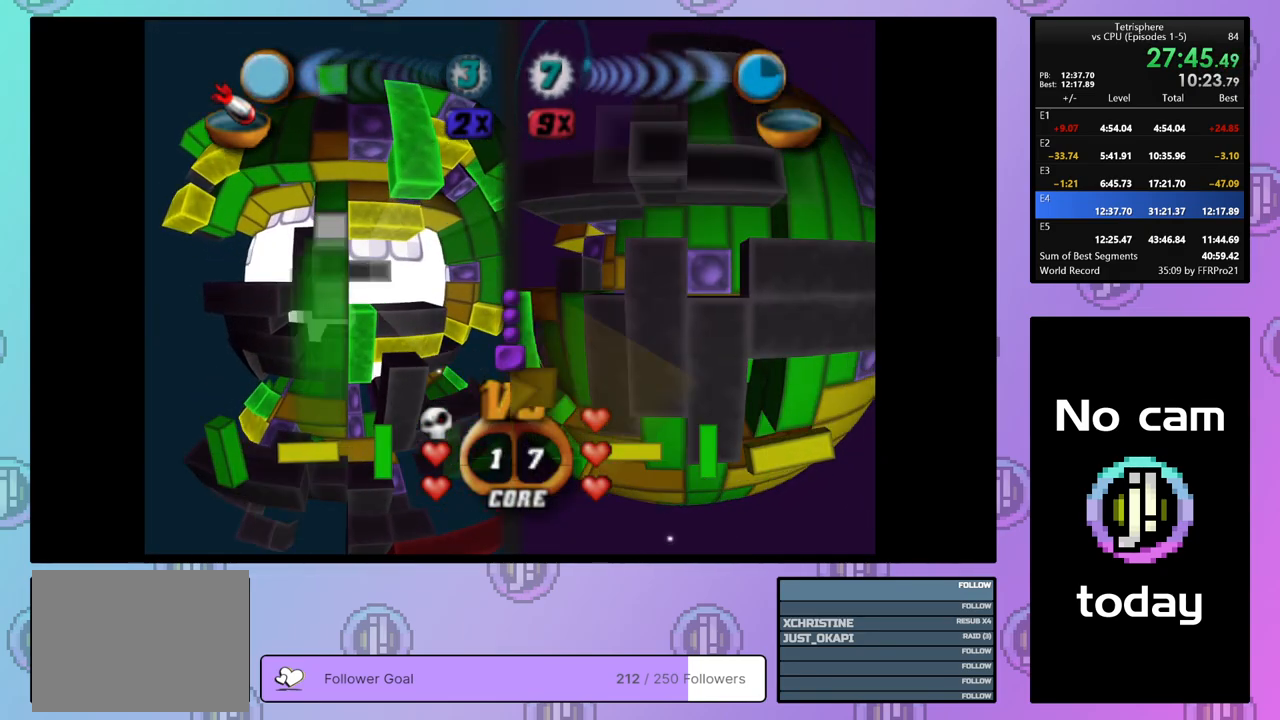
{"buttons": ["SQUARE", "DPAD_RIGHT"], "right_stick": "center", "events": [[100, "DPAD_UP", "down"], [167, "DPAD_UP", "up"], [233, "DPAD_UP", "down"], [317, "DPAD_UP", "up"], [317, "SQUARE", "down"], [450, "DPAD_RIGHT", "down"]]}
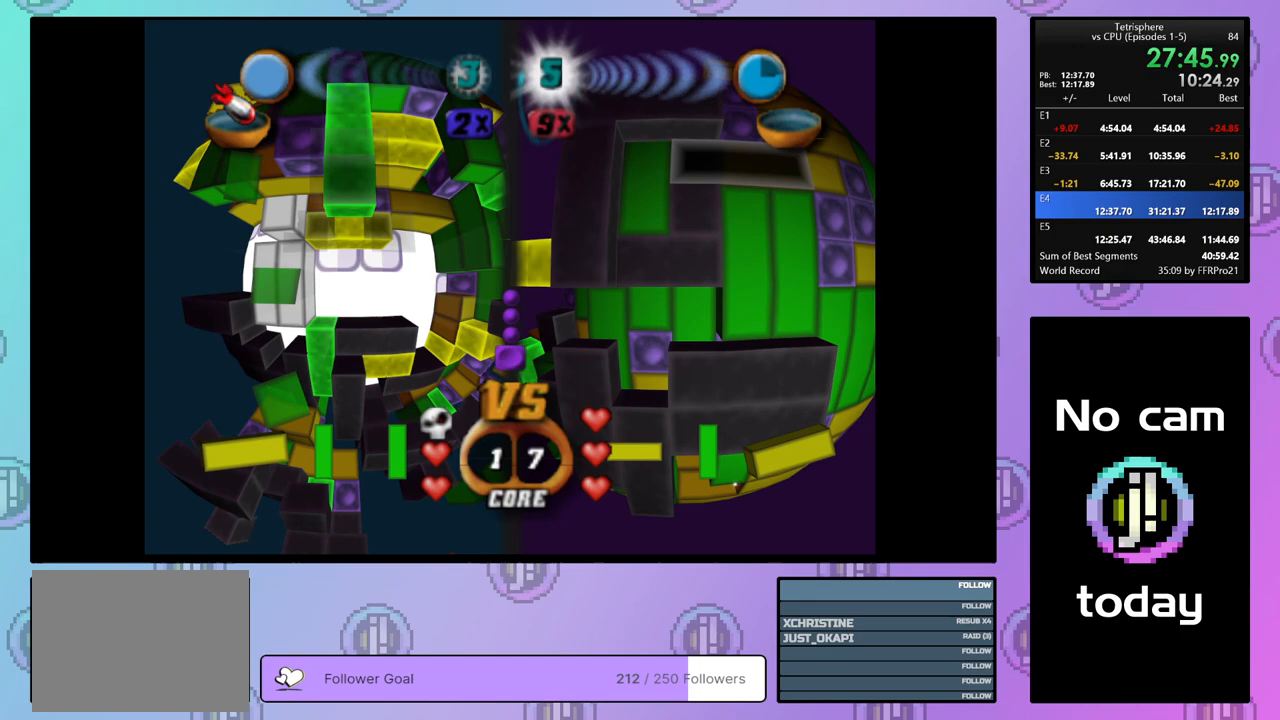
{"buttons": ["SQUARE"], "right_stick": "center", "events": [[33, "DPAD_RIGHT", "up"], [100, "DPAD_RIGHT", "down"], [183, "DPAD_RIGHT", "up"], [233, "DPAD_RIGHT", "down"], [333, "DPAD_RIGHT", "up"], [400, "DPAD_RIGHT", "down"], [483, "DPAD_RIGHT", "up"]]}
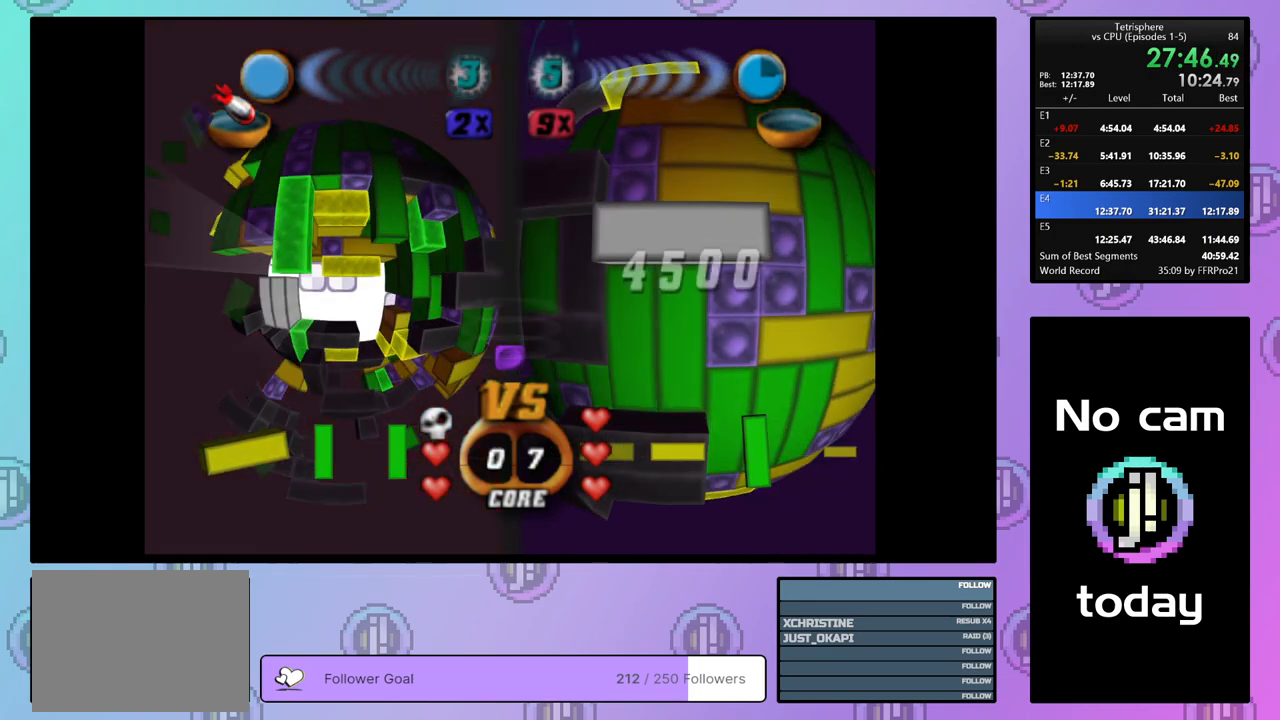
{"buttons": ["DPAD_RIGHT"], "right_stick": "center", "events": [[167, "DPAD_RIGHT", "down"], [283, "DPAD_RIGHT", "up"], [333, "DPAD_RIGHT", "down"], [350, "SQUARE", "up"]]}
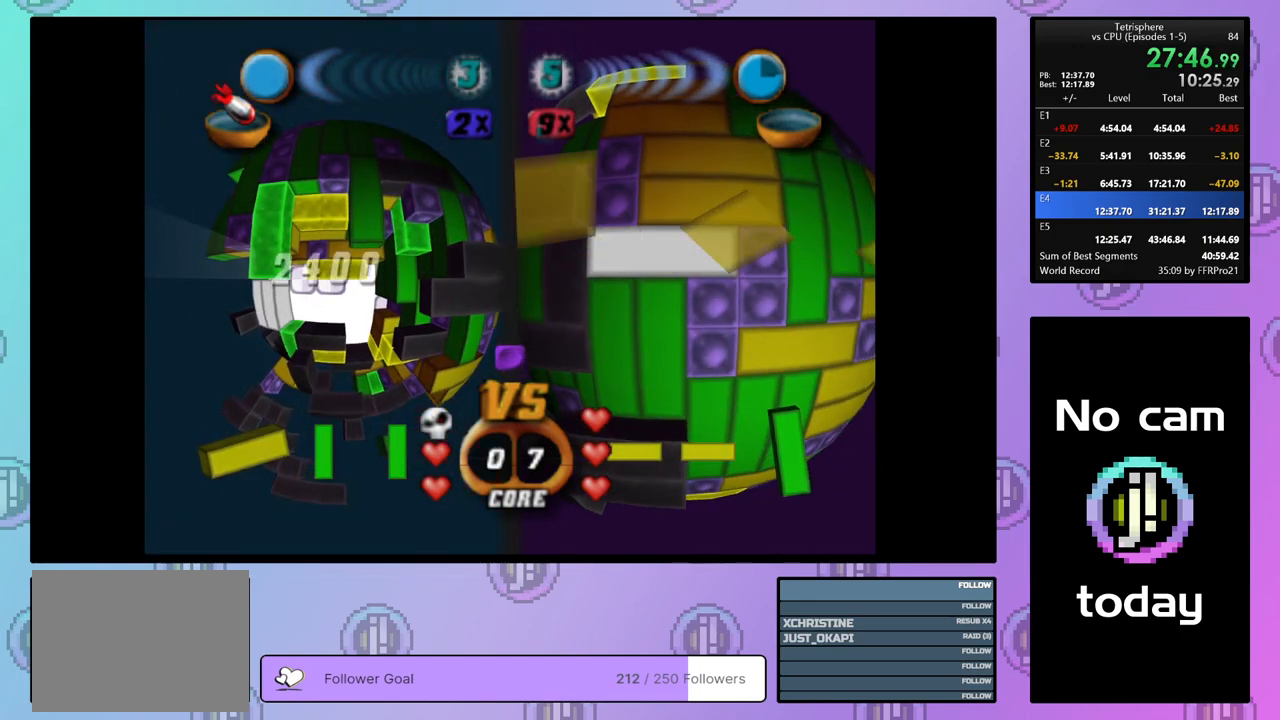
{"buttons": [], "right_stick": "center", "events": [[367, "DPAD_RIGHT", "up"]]}
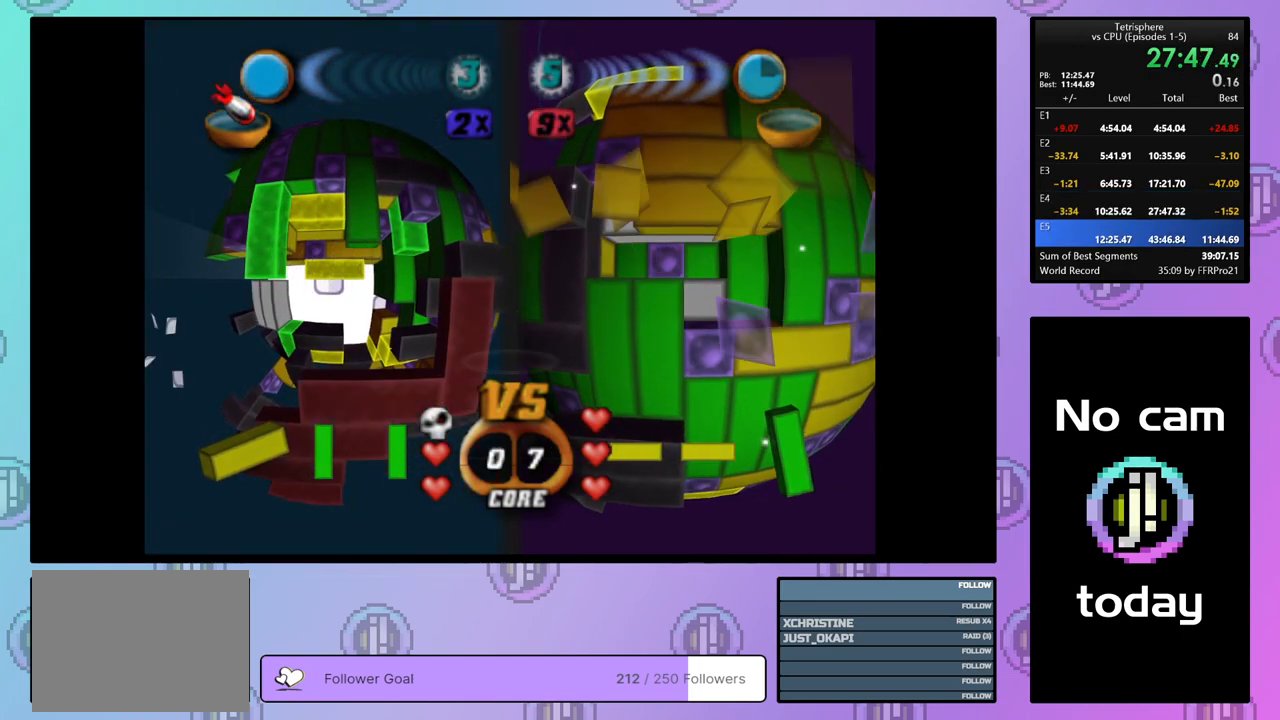
{"buttons": ["CROSS"], "right_stick": "center", "events": [[150, "CROSS", "down"], [267, "CROSS", "up"], [300, "CROSS", "down"], [400, "CROSS", "up"], [450, "CROSS", "down"]]}
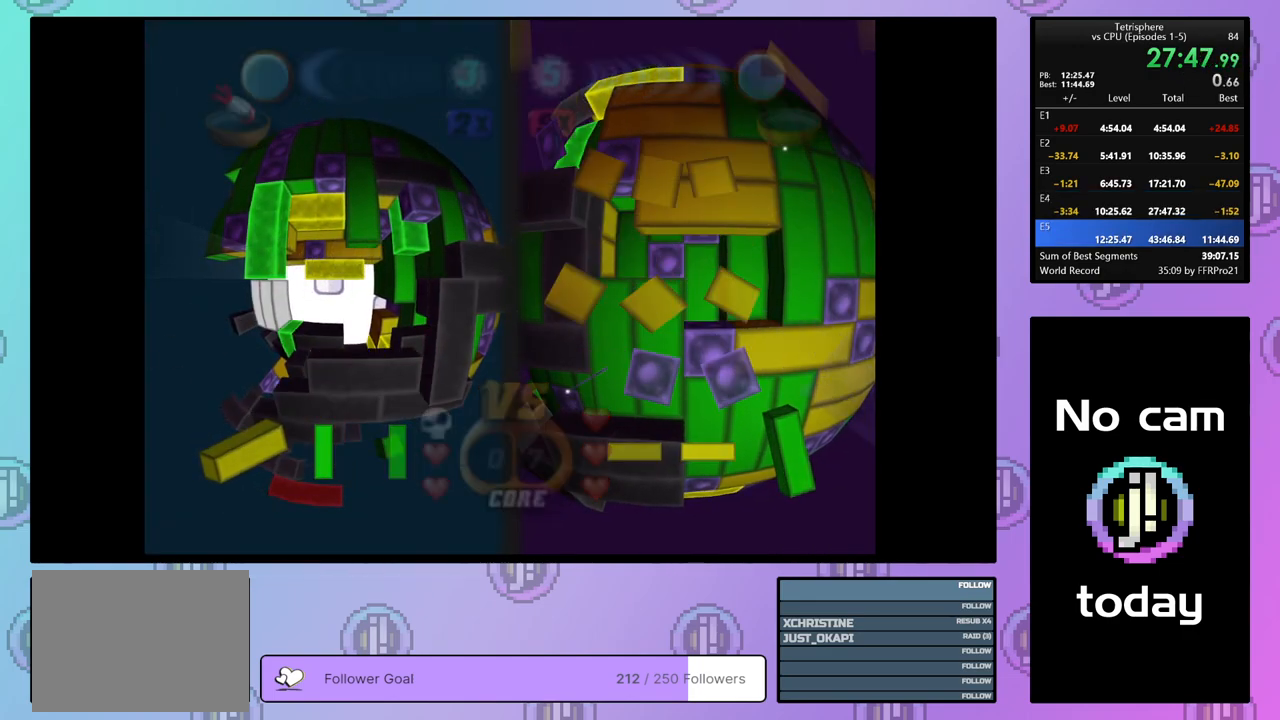
{"buttons": ["CROSS"], "right_stick": "center", "events": [[17, "CROSS", "up"], [67, "CROSS", "down"], [133, "CROSS", "up"], [217, "CROSS", "down"], [283, "CROSS", "up"], [333, "CROSS", "down"], [400, "CROSS", "up"], [483, "CROSS", "down"]]}
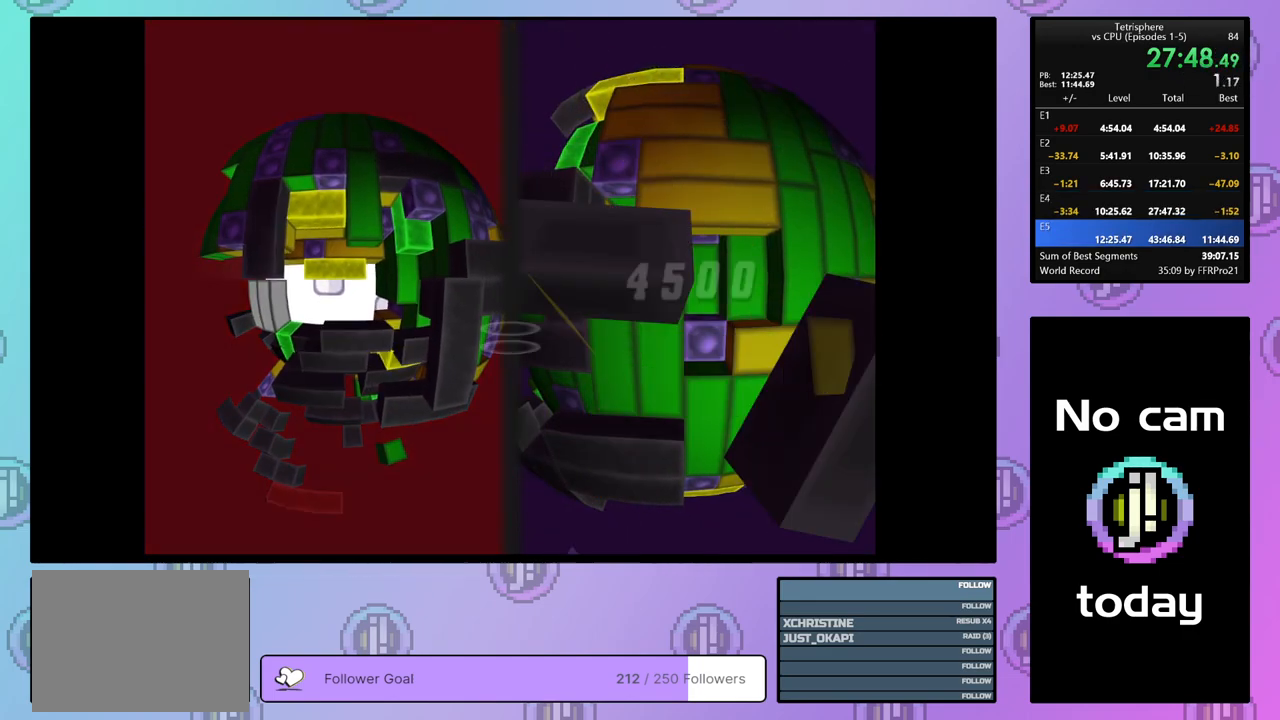
{"buttons": [], "right_stick": "center", "events": [[50, "CROSS", "up"], [117, "CROSS", "down"], [117, "SQUARE", "down"], [183, "SQUARE", "up"], [200, "CROSS", "up"], [250, "CROSS", "down"], [267, "SQUARE", "down"], [317, "SQUARE", "up"], [333, "CROSS", "up"], [383, "CROSS", "down"], [400, "SQUARE", "down"], [433, "SQUARE", "up"], [467, "CROSS", "up"]]}
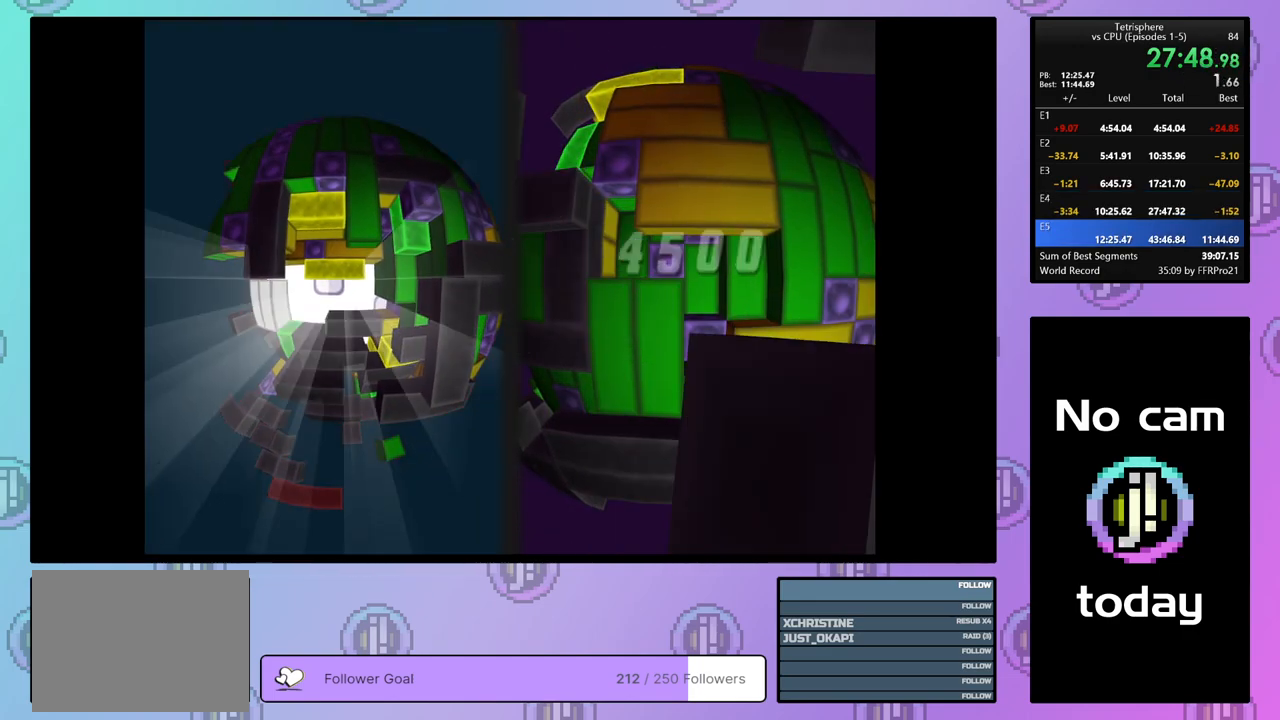
{"buttons": ["CROSS", "SQUARE"], "right_stick": "center", "events": [[33, "CROSS", "down"], [33, "SQUARE", "down"], [117, "SQUARE", "up"], [133, "CROSS", "up"], [183, "CROSS", "down"], [183, "SQUARE", "down"], [267, "CROSS", "up"], [267, "SQUARE", "up"], [333, "CROSS", "down"], [333, "SQUARE", "down"], [400, "SQUARE", "up"], [433, "CROSS", "up"], [483, "CROSS", "down"], [483, "SQUARE", "down"]]}
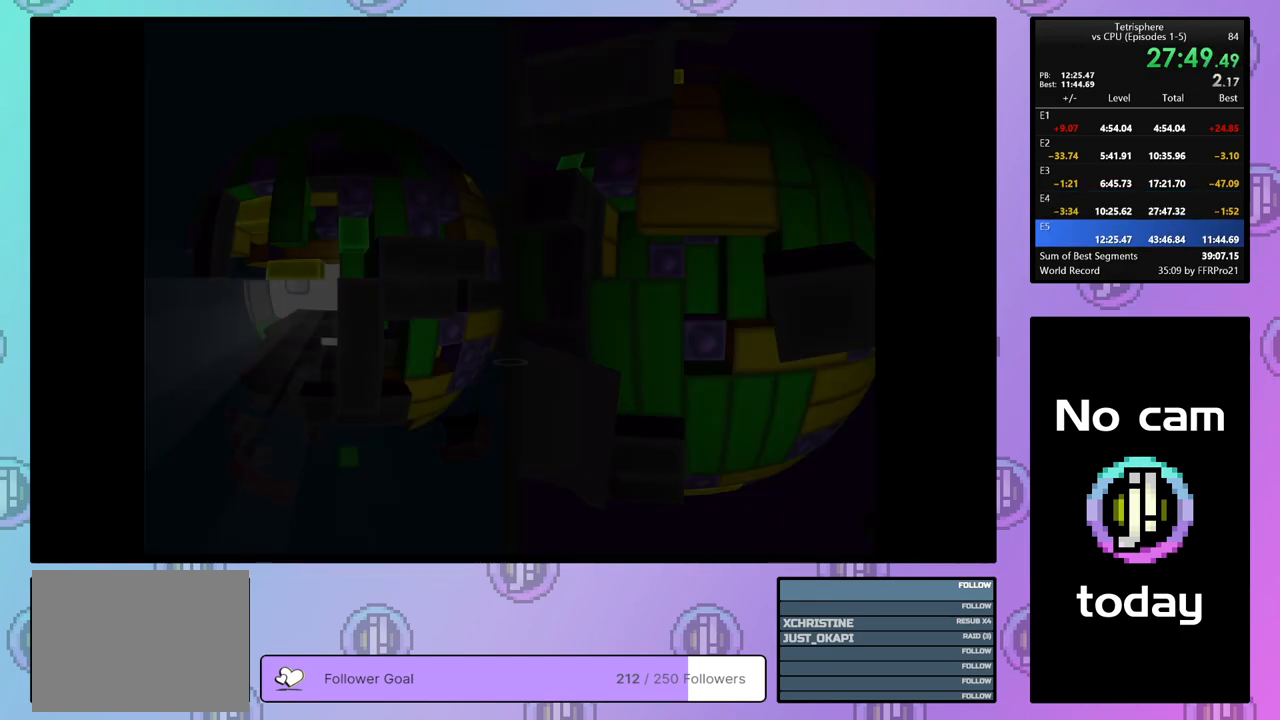
{"buttons": ["CROSS"], "right_stick": "center", "events": [[67, "SQUARE", "up"], [83, "CROSS", "up"], [133, "CROSS", "down"], [150, "SQUARE", "down"], [217, "SQUARE", "up"], [233, "CROSS", "up"], [283, "CROSS", "down"], [383, "CROSS", "up"], [433, "CROSS", "down"]]}
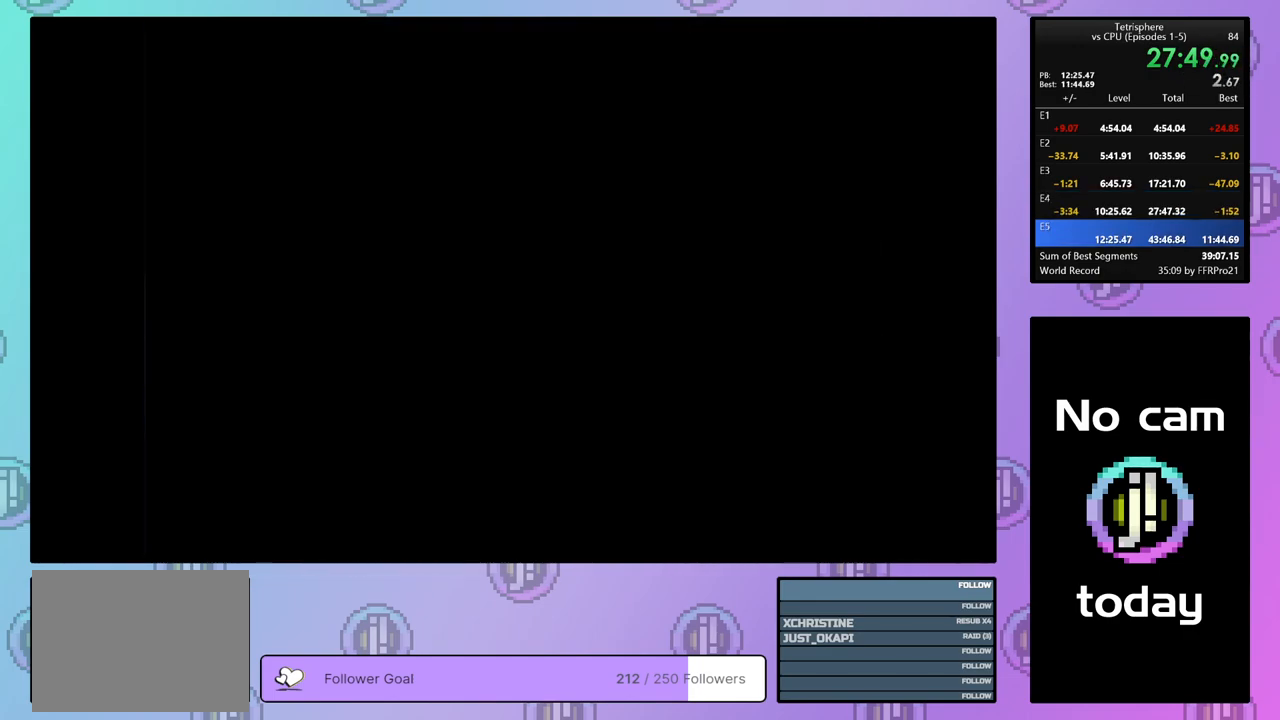
{"buttons": [], "right_stick": "center", "events": [[33, "CROSS", "up"], [83, "CROSS", "down"], [183, "CROSS", "up"], [233, "CROSS", "down"], [317, "CROSS", "up"], [383, "CROSS", "down"], [467, "CROSS", "up"]]}
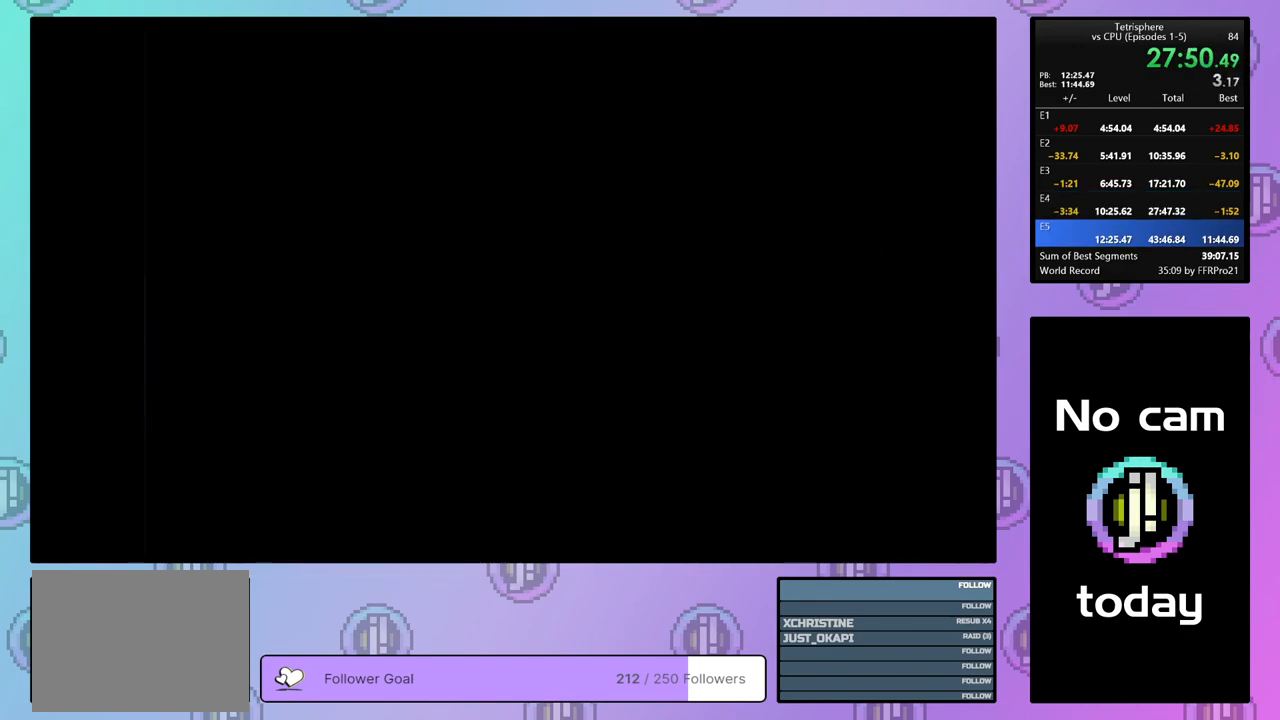
{"buttons": ["CROSS"], "right_stick": "center", "events": [[33, "CROSS", "down"], [100, "CROSS", "up"], [167, "CROSS", "down"], [233, "CROSS", "up"], [317, "CROSS", "down"], [383, "CROSS", "up"], [450, "CROSS", "down"]]}
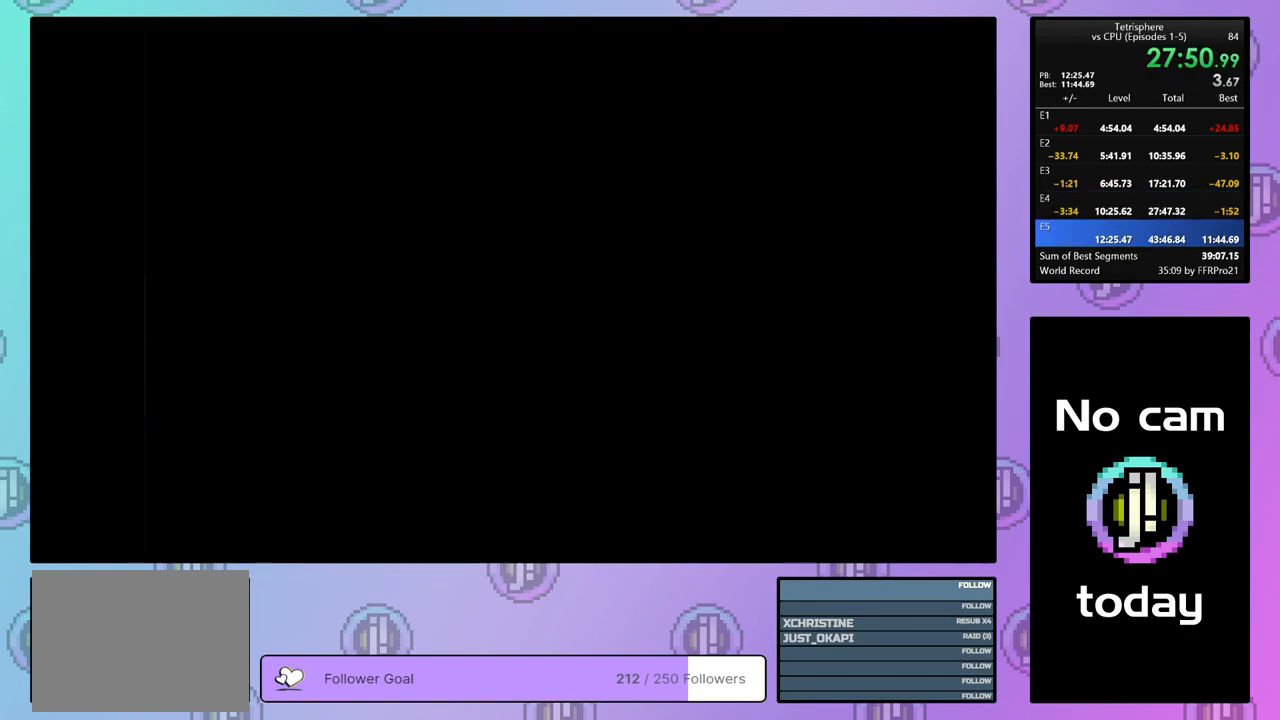
{"buttons": [], "right_stick": "center", "events": [[33, "CROSS", "up"], [100, "CROSS", "down"], [167, "CROSS", "up"], [250, "CROSS", "down"], [300, "CROSS", "up"], [383, "CROSS", "down"], [467, "CROSS", "up"]]}
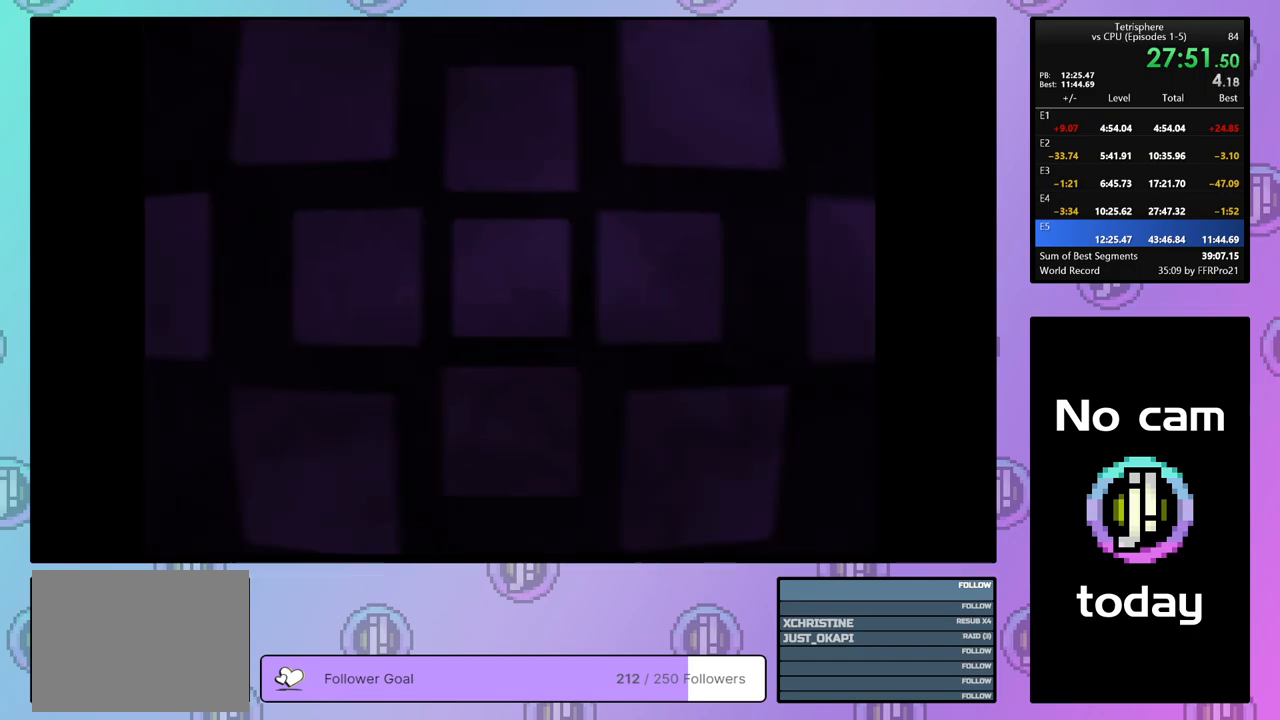
{"buttons": ["CROSS"], "right_stick": "center", "events": [[33, "CROSS", "down"], [100, "CROSS", "up"], [183, "CROSS", "down"], [250, "CROSS", "up"], [317, "CROSS", "down"], [367, "CROSS", "up"], [450, "CROSS", "down"]]}
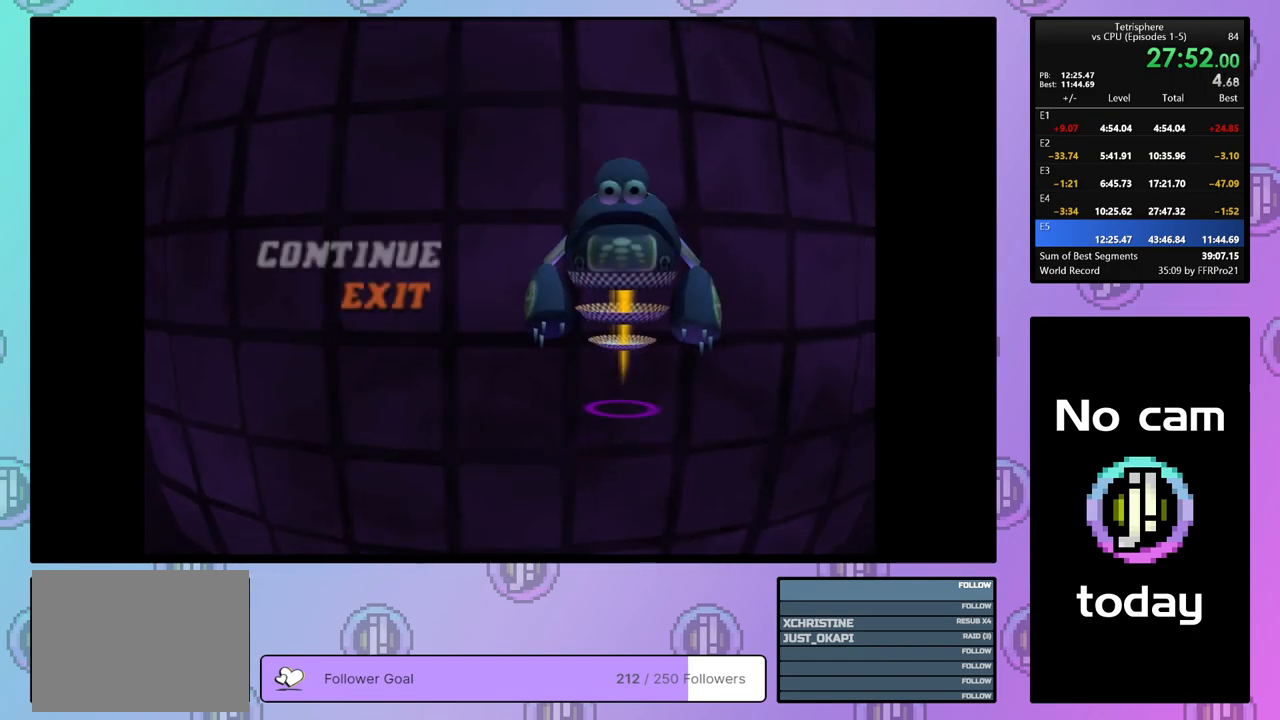
{"buttons": ["CROSS"], "right_stick": "center", "events": [[33, "CROSS", "up"], [83, "CROSS", "down"], [167, "CROSS", "up"], [233, "CROSS", "down"], [300, "CROSS", "up"], [350, "CROSS", "down"], [433, "CROSS", "up"], [500, "CROSS", "down"]]}
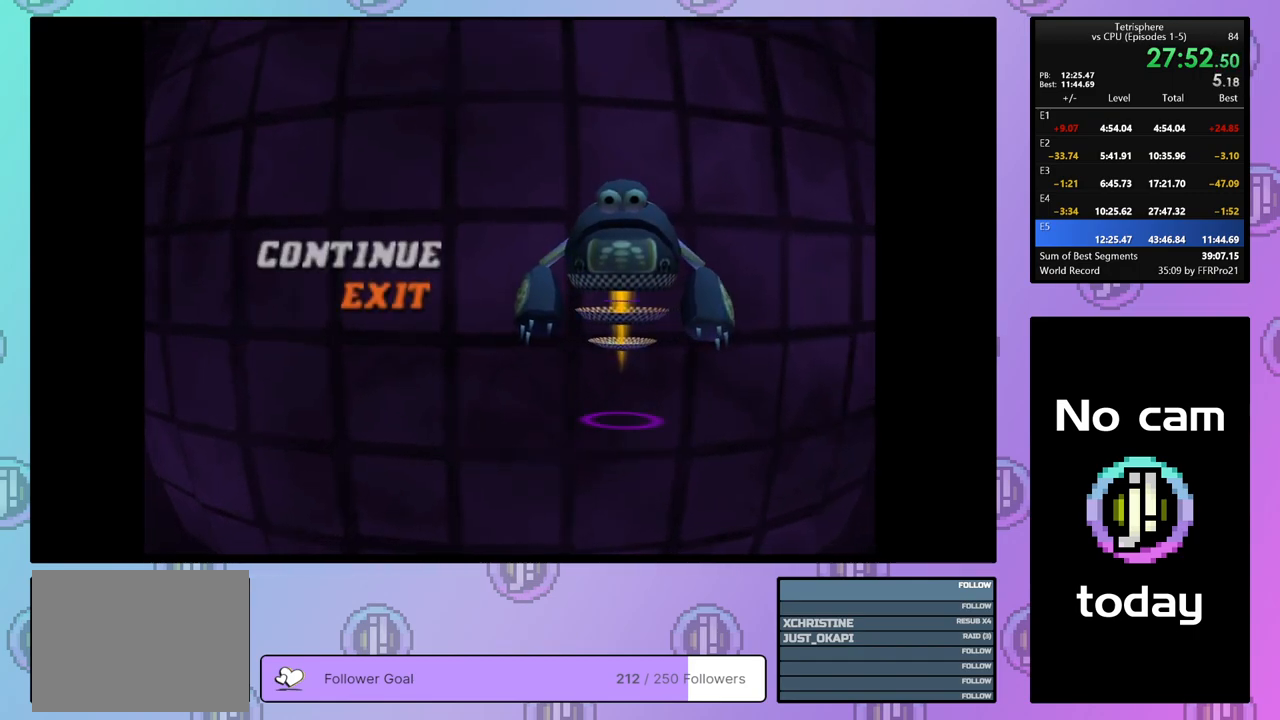
{"buttons": ["CROSS"], "right_stick": "center", "events": [[67, "CROSS", "up"], [133, "CROSS", "down"], [217, "CROSS", "up"], [283, "CROSS", "down"], [383, "CROSS", "up"], [433, "CROSS", "down"]]}
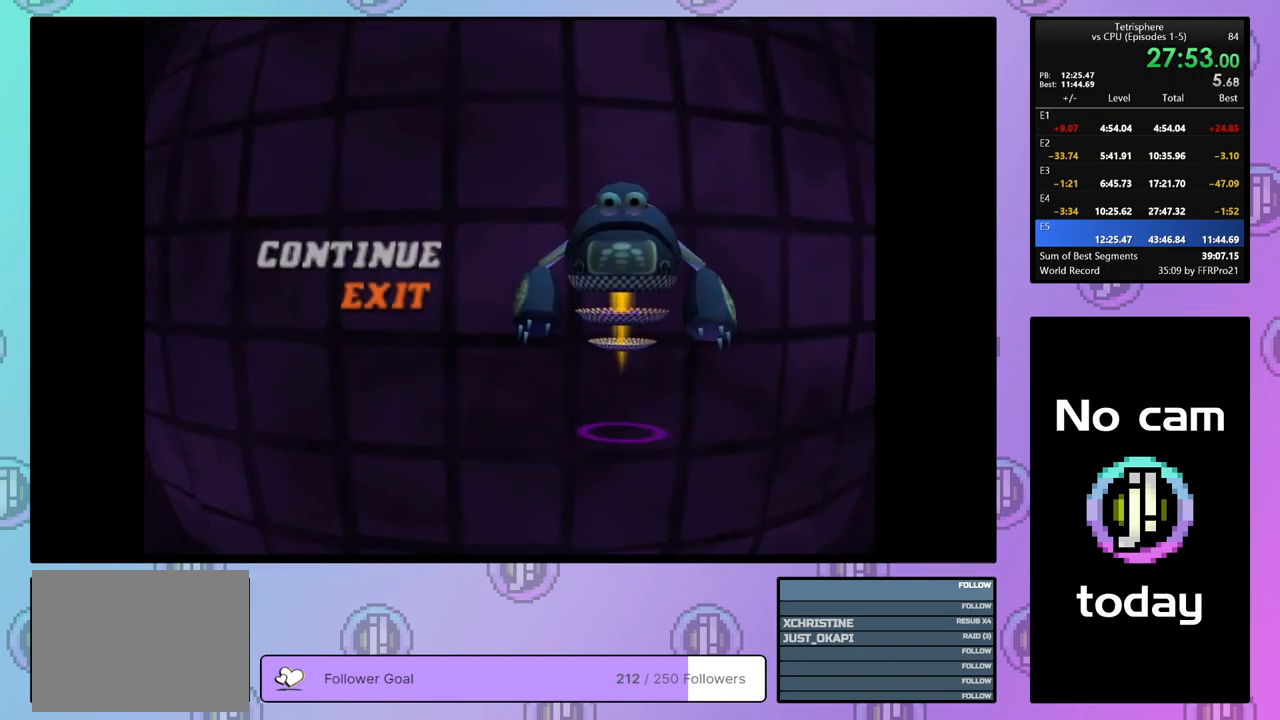
{"buttons": ["CROSS"], "right_stick": "center", "events": [[17, "CROSS", "up"], [67, "CROSS", "down"], [150, "CROSS", "up"], [200, "CROSS", "down"], [283, "CROSS", "up"], [350, "CROSS", "down"], [433, "CROSS", "up"], [500, "CROSS", "down"]]}